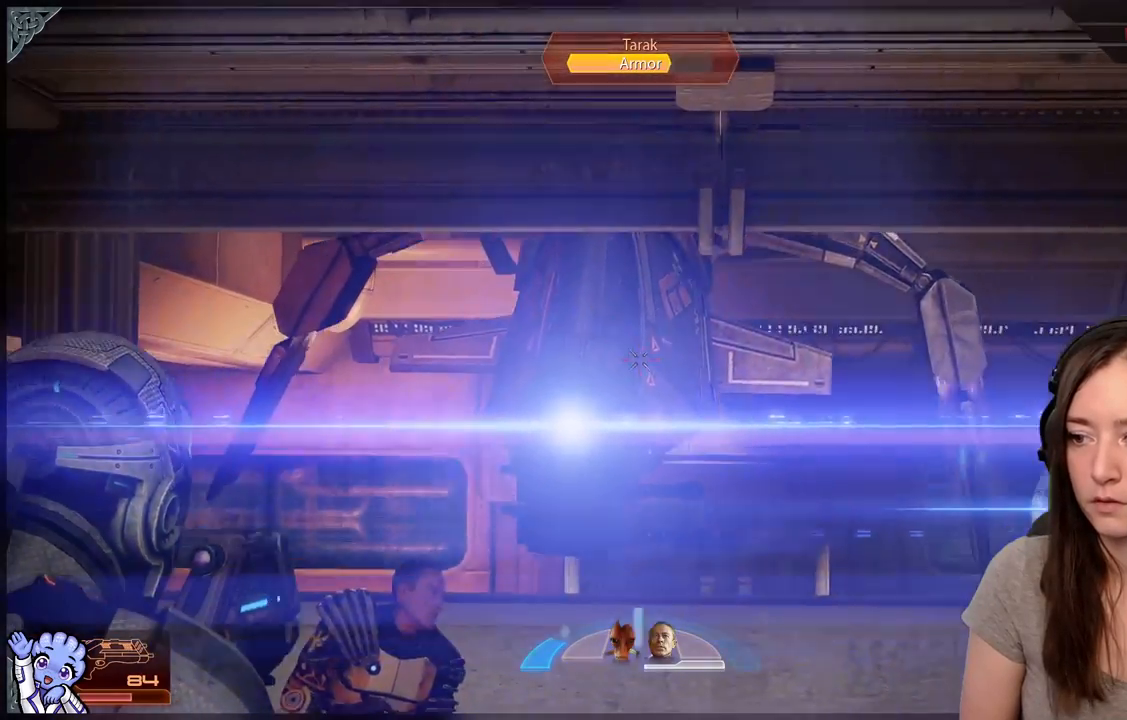
Gameplay with a controller (Xbox layout); each line is a JSON object with the inputs held at the frame after it (dt_ms = milliseconds from this image to that frame). "events" lists button and stick changes between this image and that frame as [ms after this image, input, new state], when the widget could be followed in between. Not read: SHARE.
{"dt_ms": 500, "buttons": ["L2", "R2"], "left_stick": "center", "right_stick": "up-right", "events": [[150, "right_stick", "center"], [317, "right_stick", "up"], [500, "right_stick", "up-right"]]}
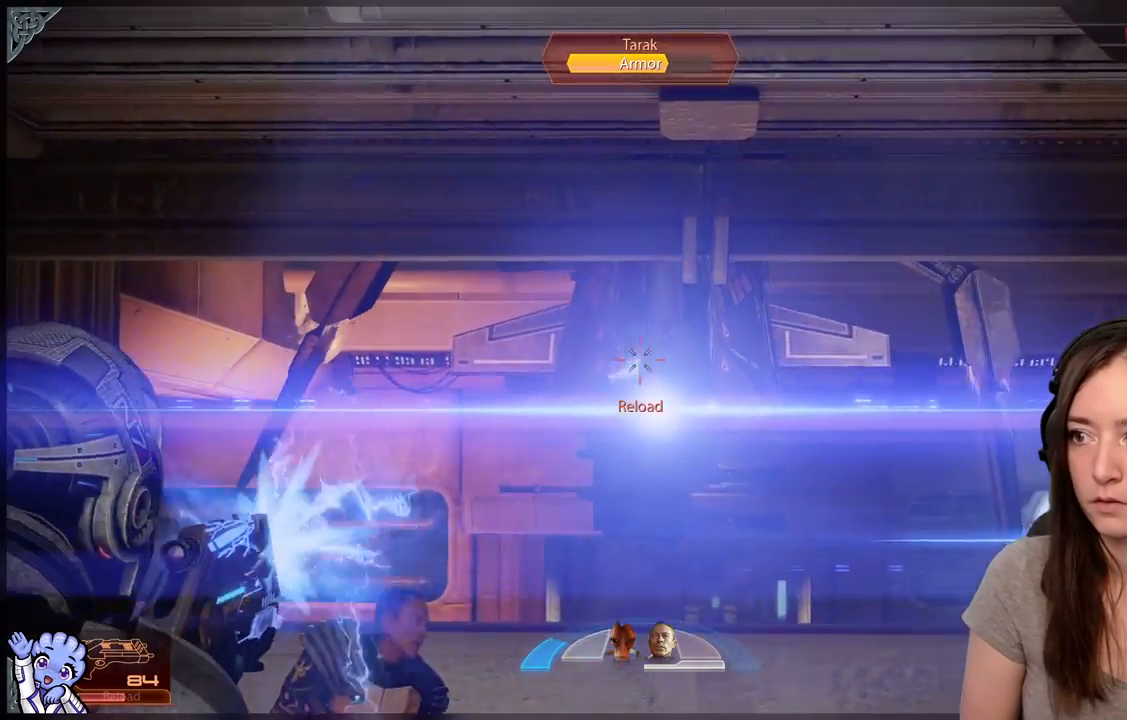
{"dt_ms": 500, "buttons": ["L2", "R2"], "left_stick": "center", "right_stick": "center", "events": [[300, "right_stick", "center"]]}
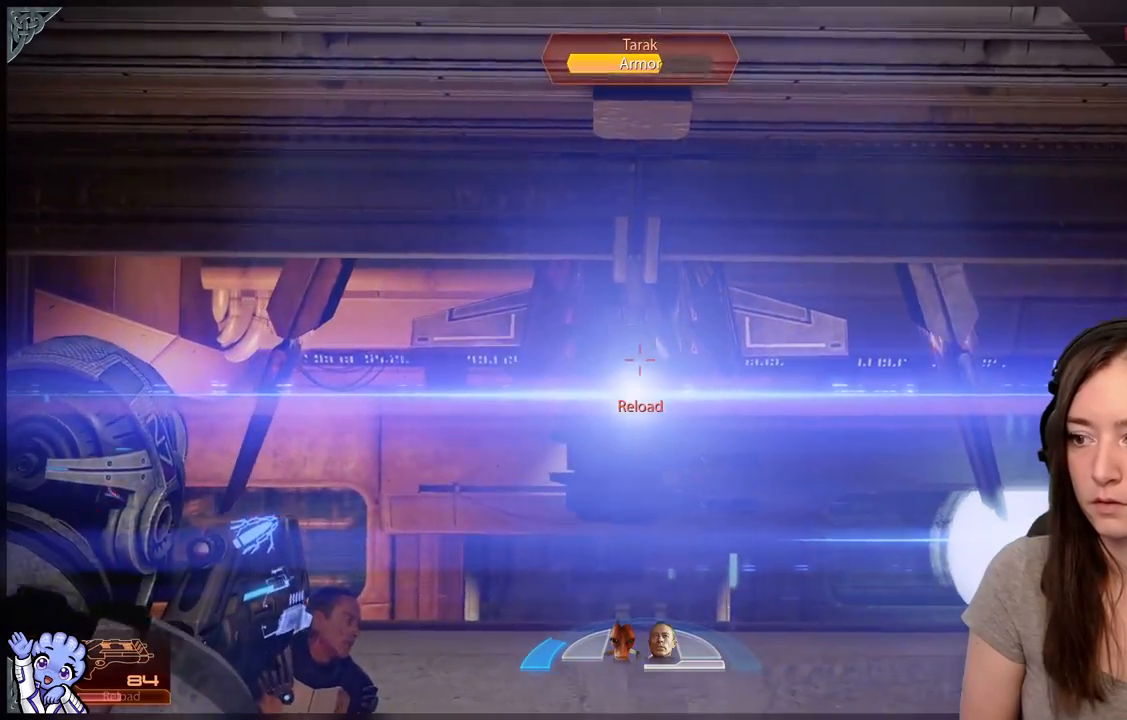
{"dt_ms": 500, "buttons": ["L2", "R2"], "left_stick": "center", "right_stick": "up-left", "events": [[50, "right_stick", "up"], [200, "right_stick", "up-right"], [333, "right_stick", "center"], [483, "right_stick", "up-left"]]}
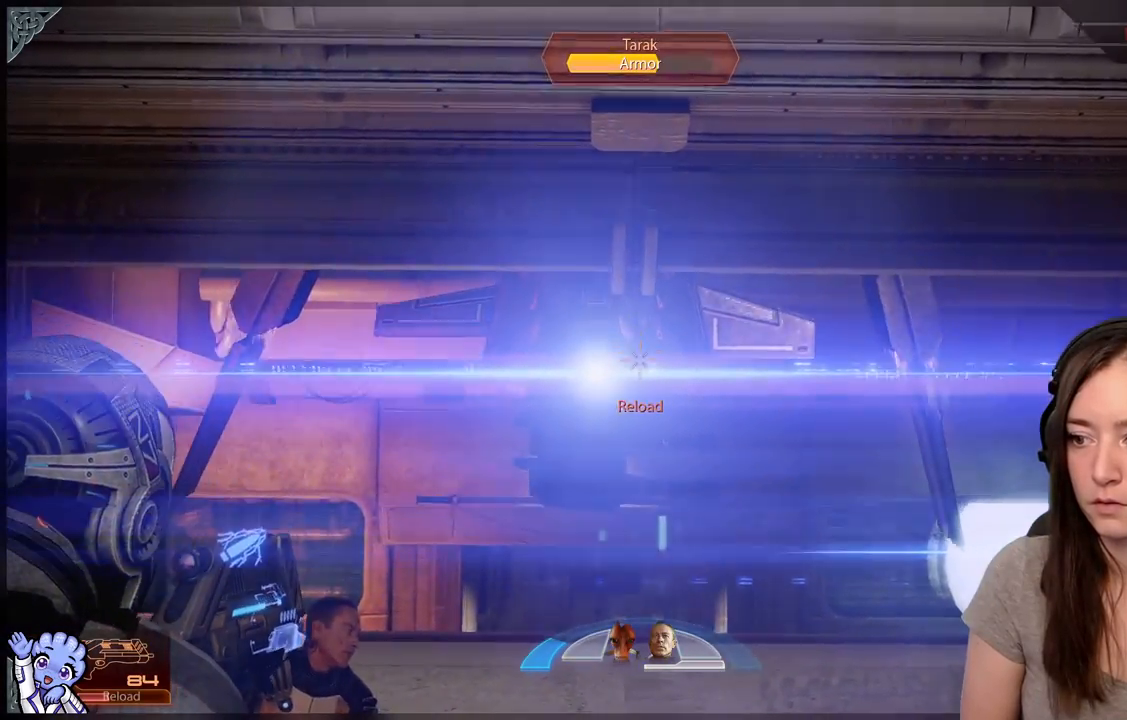
{"dt_ms": 500, "buttons": ["L2", "R2"], "left_stick": "center", "right_stick": "up", "events": [[33, "right_stick", "left"], [267, "right_stick", "up-left"], [417, "right_stick", "up"]]}
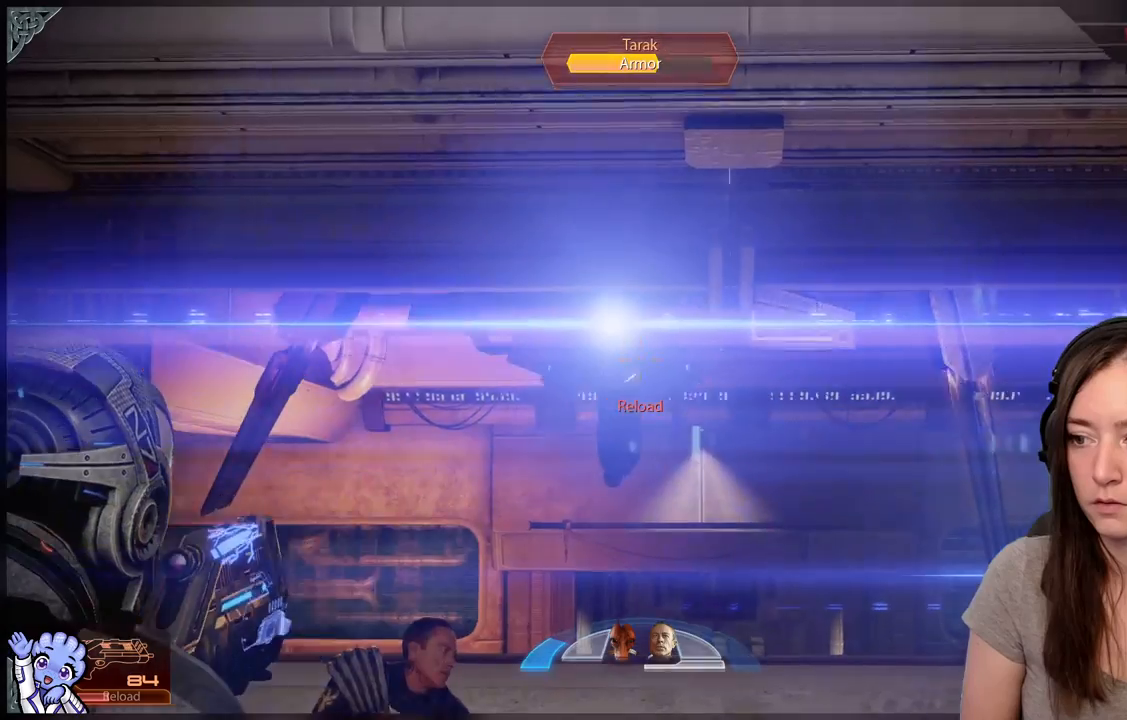
{"dt_ms": 500, "buttons": ["L2", "R2"], "left_stick": "center", "right_stick": "down", "events": [[150, "right_stick", "up-left"], [400, "right_stick", "center"], [483, "right_stick", "down"]]}
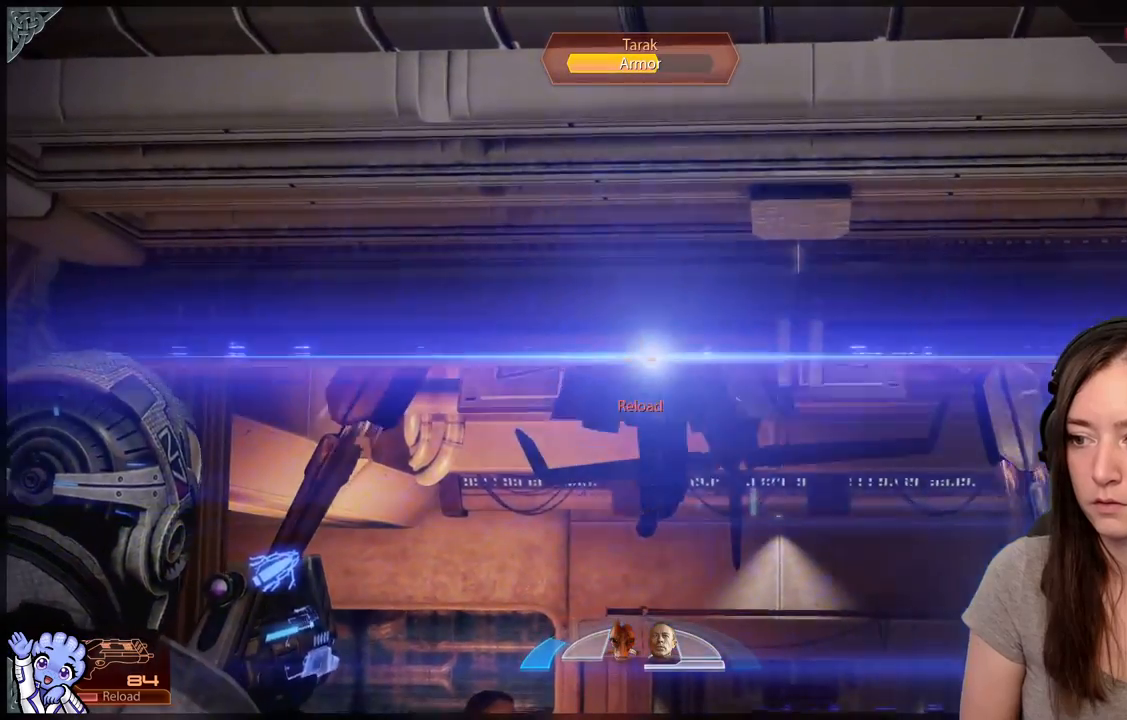
{"dt_ms": 500, "buttons": ["L2", "R2"], "left_stick": "center", "right_stick": "down-right"}
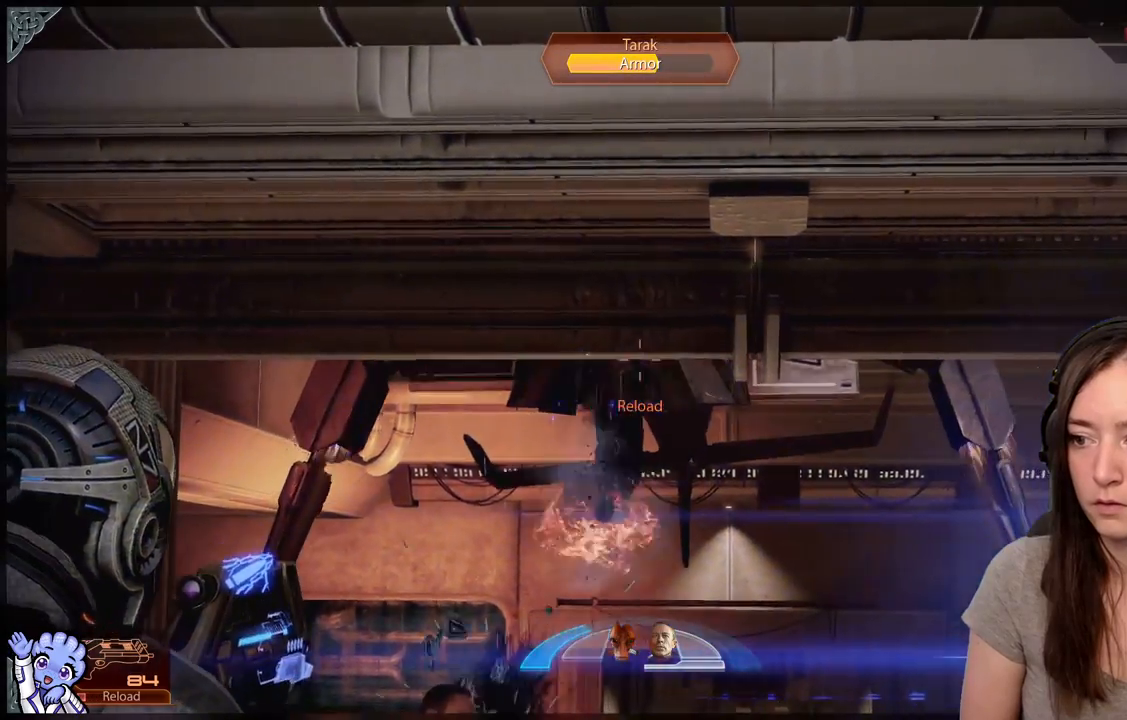
{"dt_ms": 1000, "buttons": [], "left_stick": "center", "right_stick": "center"}
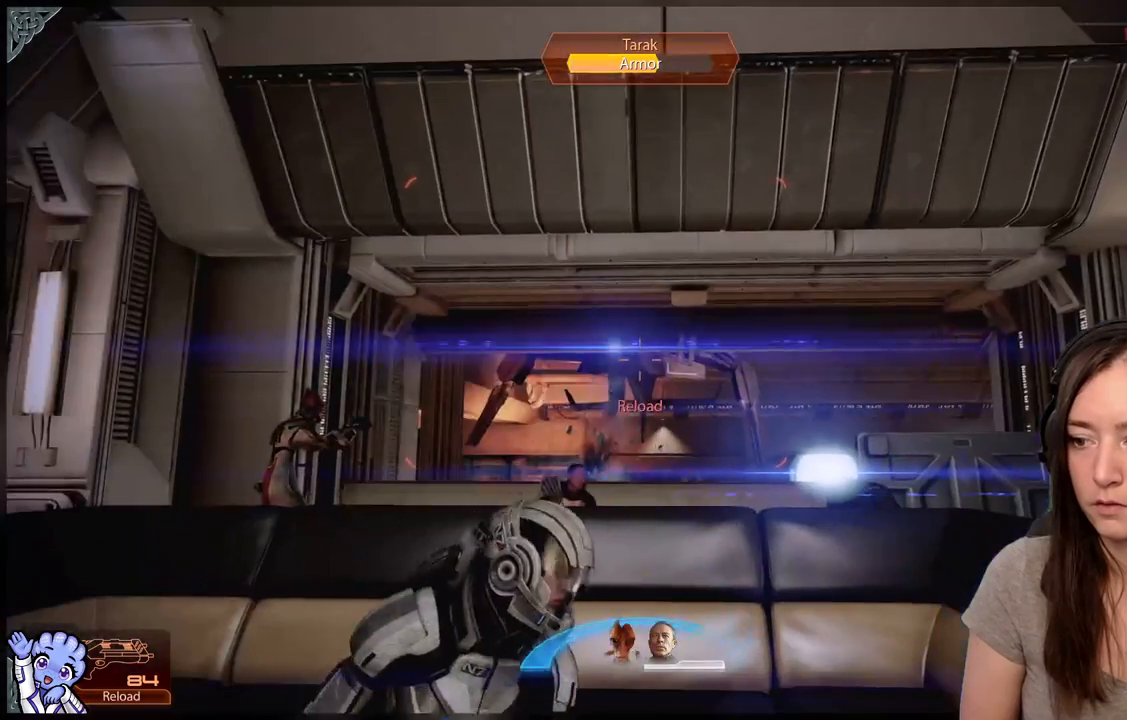
{"dt_ms": 500, "buttons": [], "left_stick": "center", "right_stick": "center", "events": []}
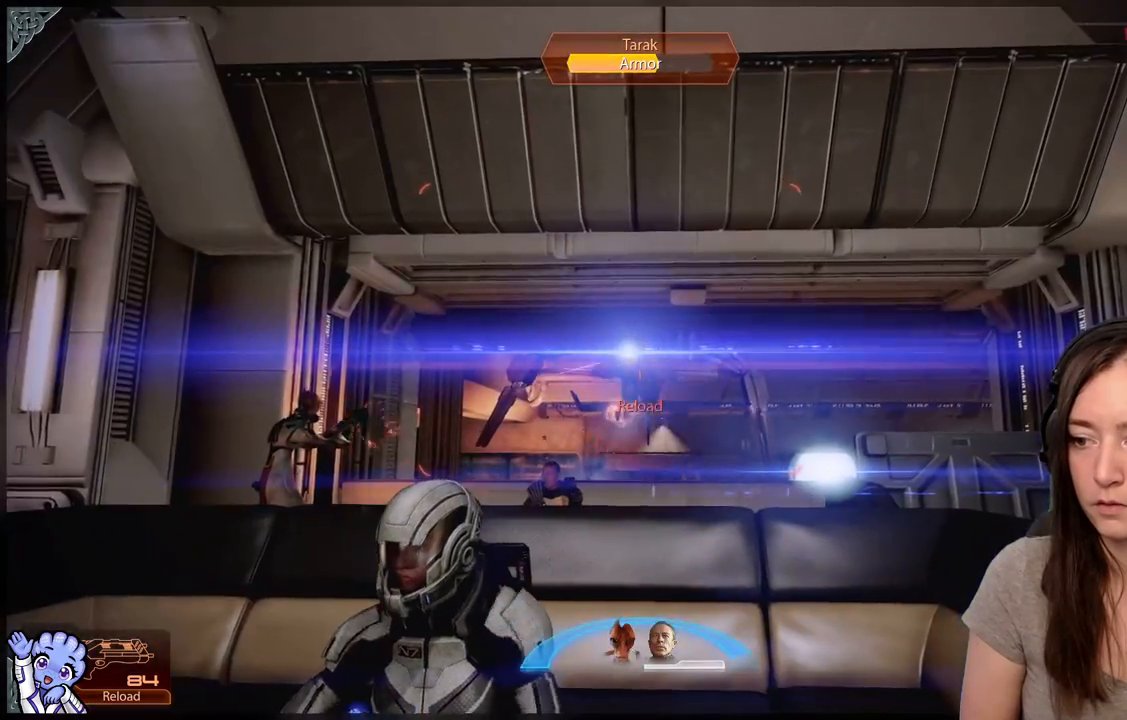
{"dt_ms": 500, "buttons": [], "left_stick": "center", "right_stick": "center", "events": [[250, "right_stick", "down-right"], [450, "right_stick", "center"]]}
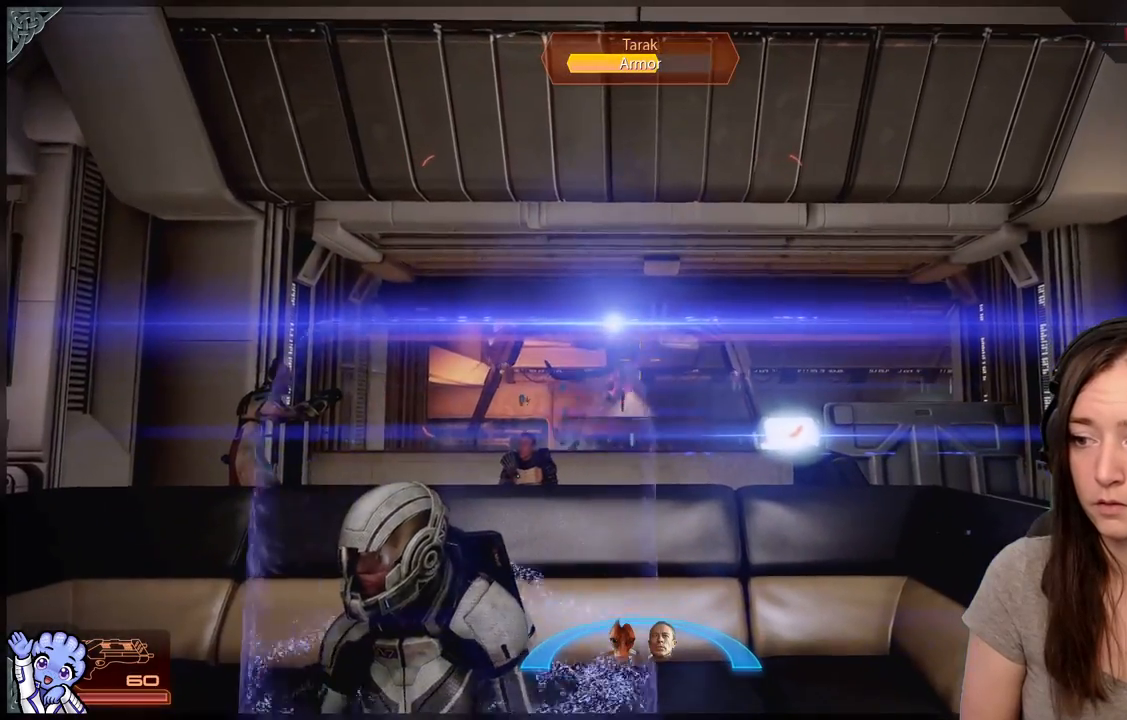
{"dt_ms": 500, "buttons": [], "left_stick": "center", "right_stick": "center", "events": [[367, "X", "down"], [450, "X", "up"]]}
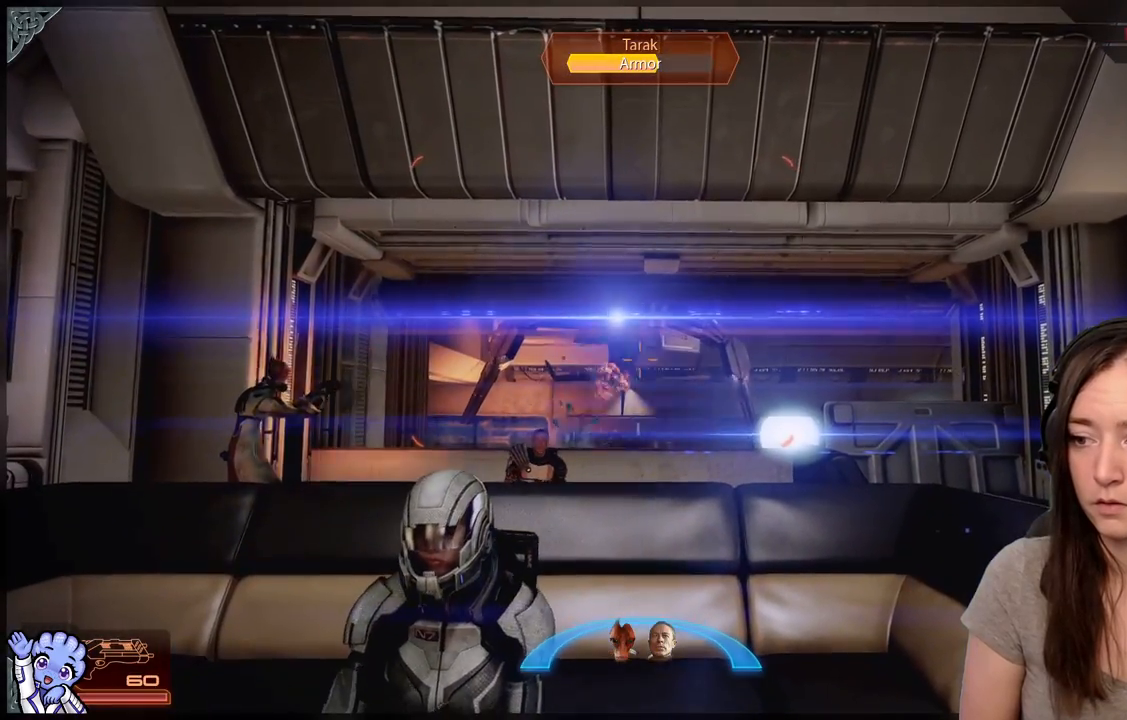
{"dt_ms": 500, "buttons": [], "left_stick": "center", "right_stick": "center", "events": []}
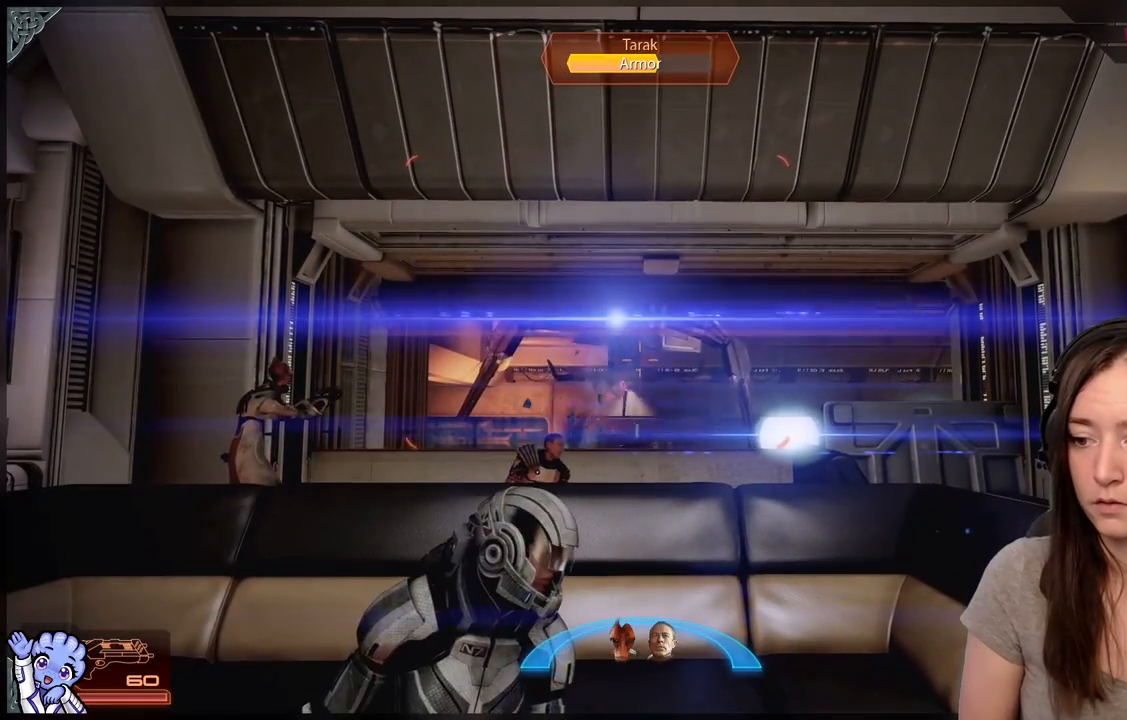
{"dt_ms": 500, "buttons": ["X", "L2"], "left_stick": "center", "right_stick": "center", "events": [[333, "L2", "down"], [500, "X", "down"]]}
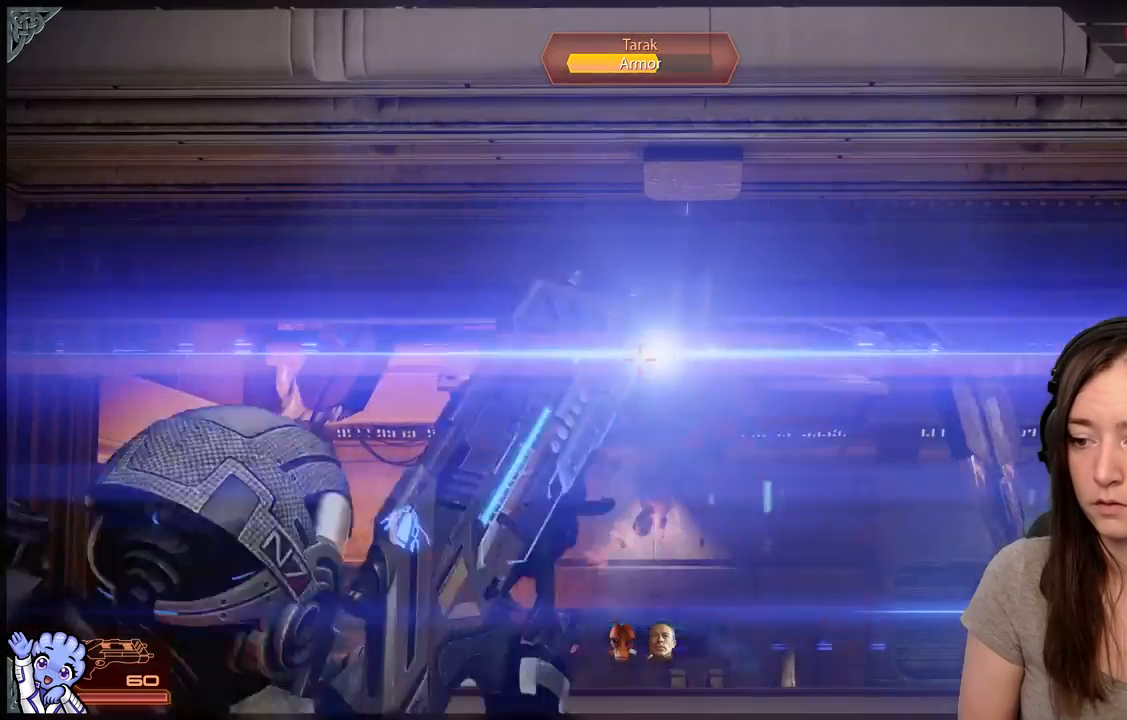
{"dt_ms": 500, "buttons": [], "left_stick": "center", "right_stick": "center", "events": [[133, "X", "up"], [283, "L2", "up"]]}
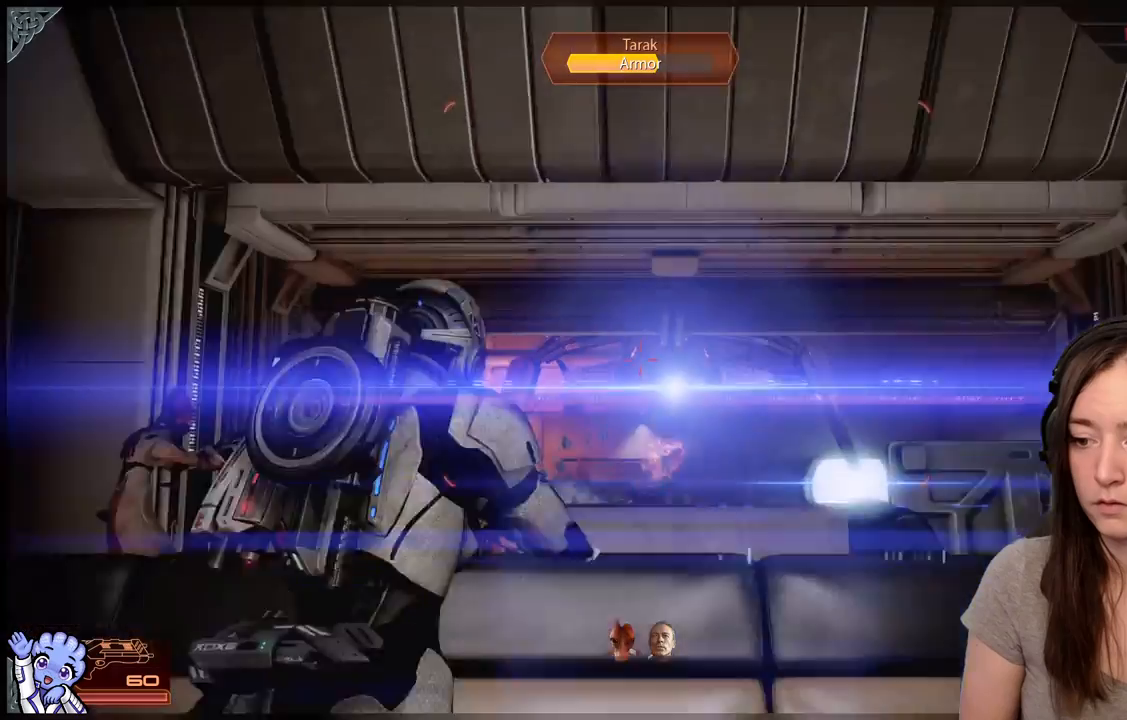
{"dt_ms": 500, "buttons": [], "left_stick": "center", "right_stick": "center", "events": [[67, "right_stick", "down-right"], [283, "right_stick", "center"]]}
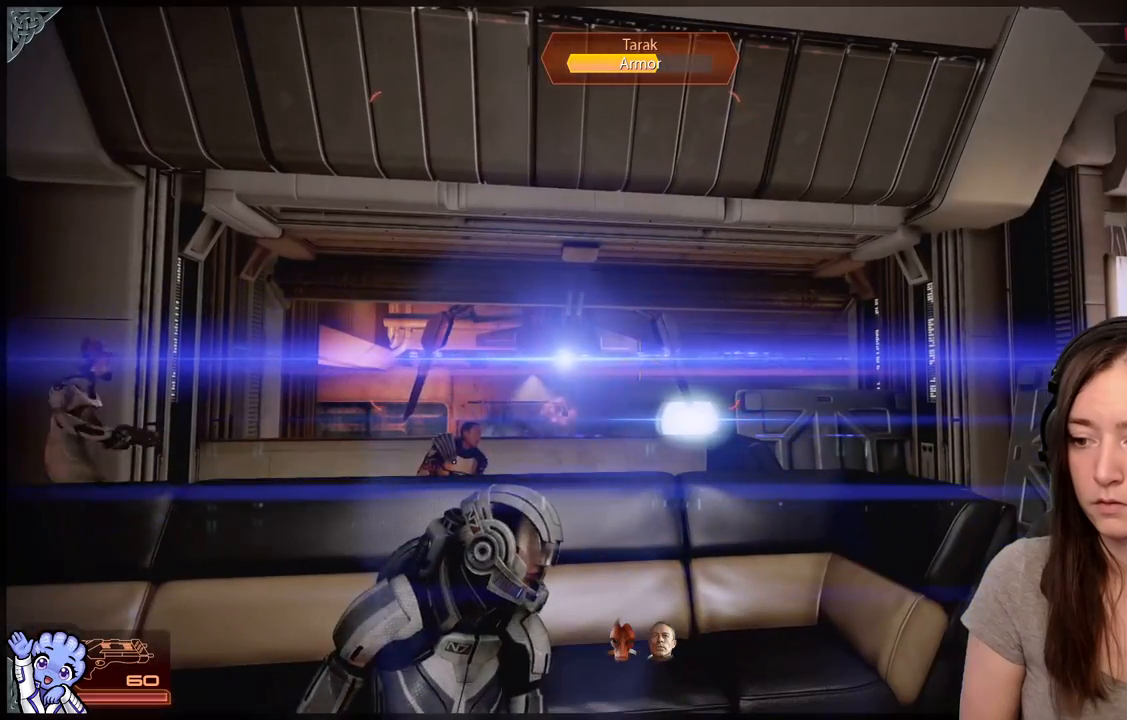
{"dt_ms": 500, "buttons": [], "left_stick": "center", "right_stick": "center", "events": [[150, "X", "down"], [217, "X", "up"]]}
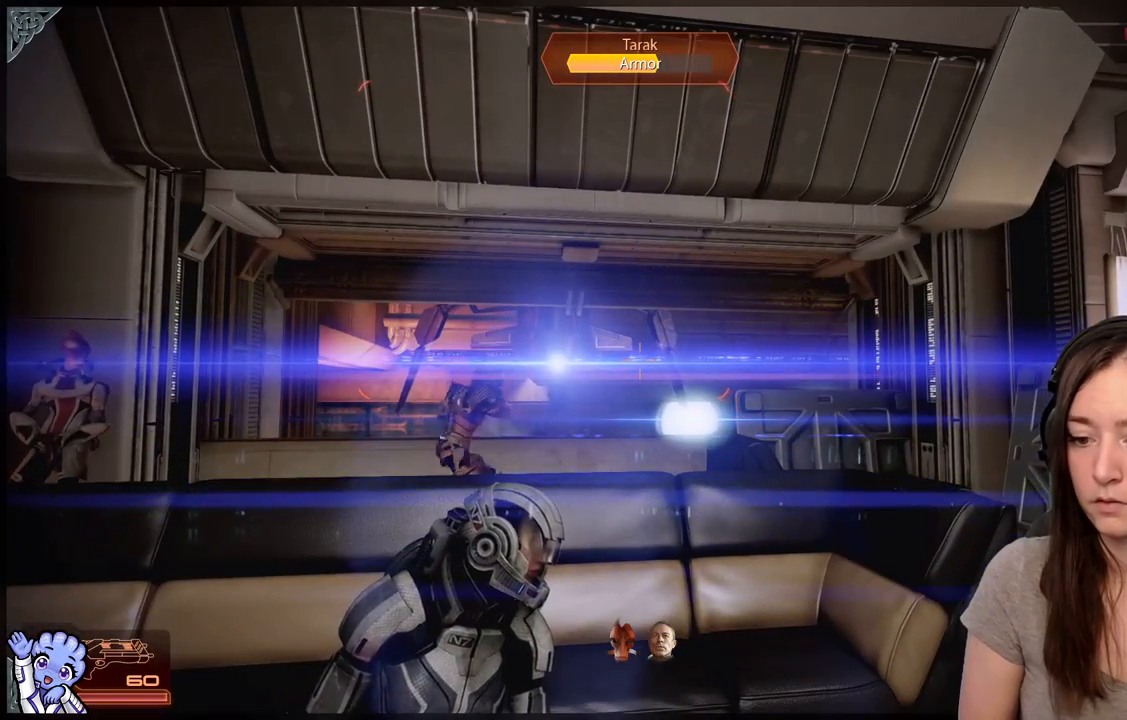
{"dt_ms": 500, "buttons": ["L2"], "left_stick": "center", "right_stick": "up-left", "events": [[383, "L2", "down"], [450, "right_stick", "up-left"]]}
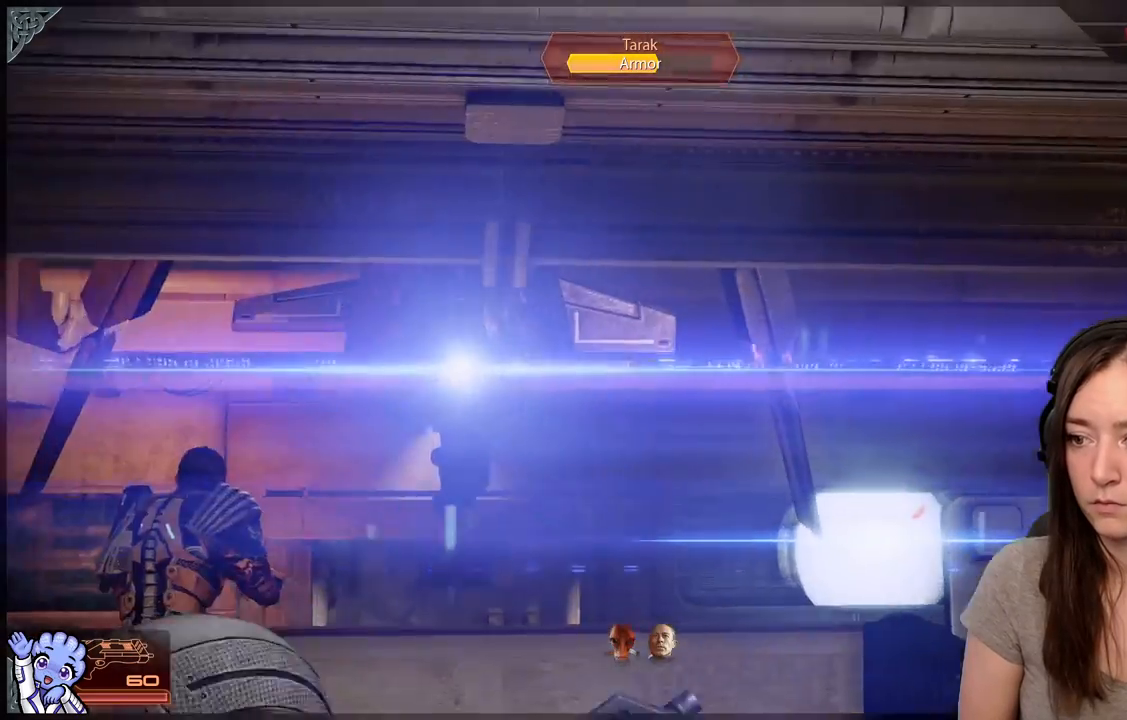
{"dt_ms": 500, "buttons": ["L2", "R2"], "left_stick": "center", "right_stick": "up-left", "events": [[150, "R2", "down"]]}
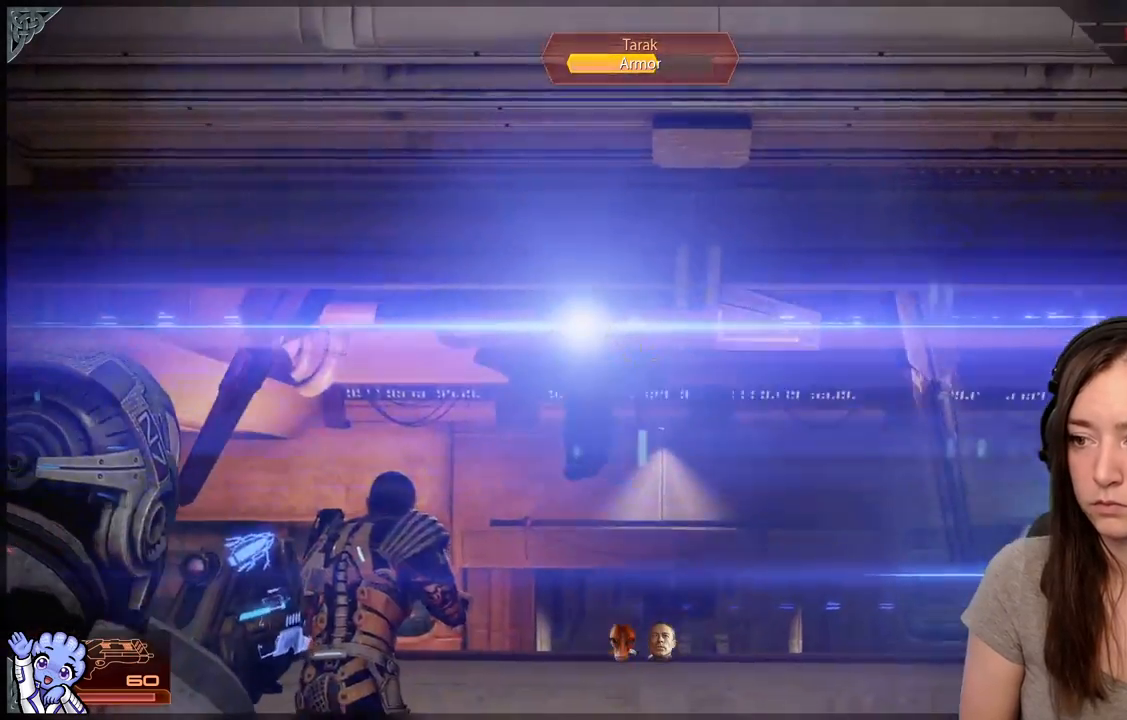
{"dt_ms": 500, "buttons": ["L2"], "left_stick": "center", "right_stick": "center", "events": [[433, "right_stick", "center"], [483, "R2", "up"]]}
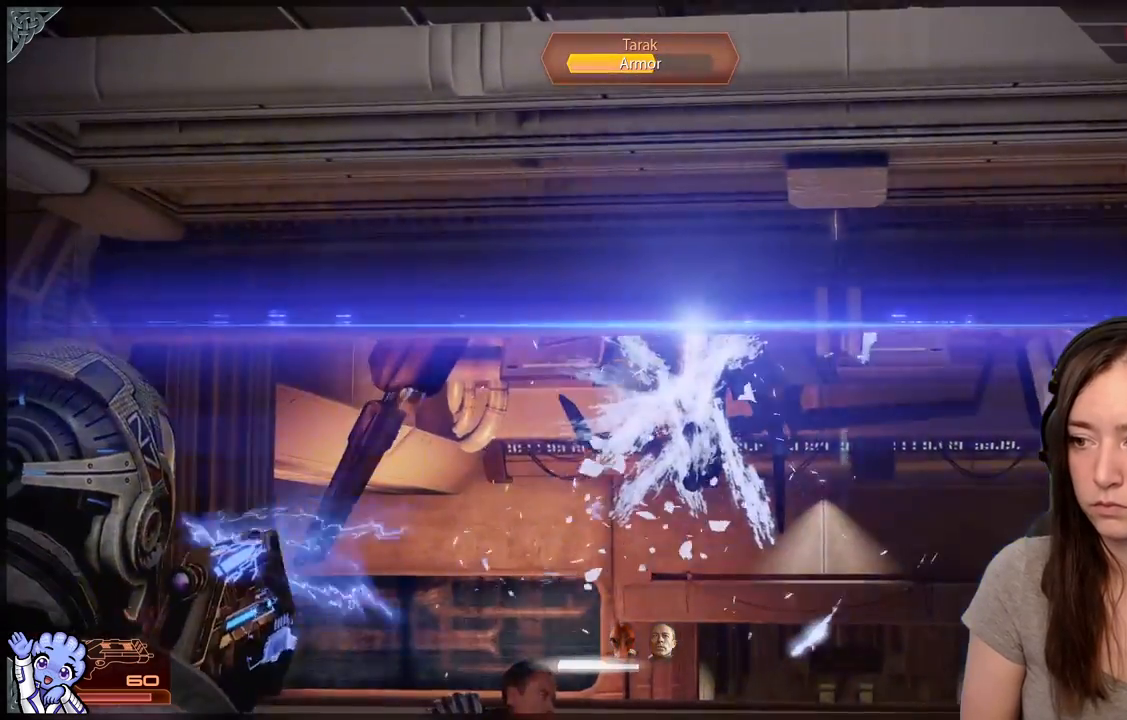
{"dt_ms": 500, "buttons": ["L2"], "left_stick": "center", "right_stick": "center", "events": [[267, "right_stick", "down-right"], [467, "right_stick", "center"]]}
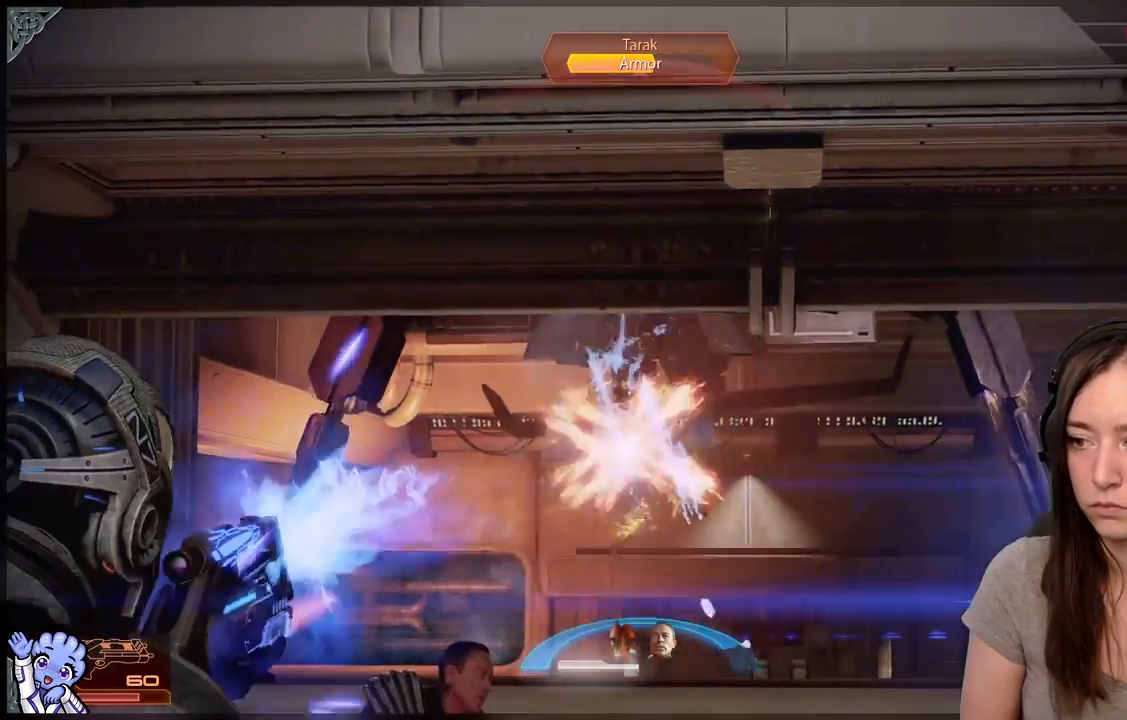
{"dt_ms": 500, "buttons": ["L2"], "left_stick": "center", "right_stick": "center", "events": [[17, "R2", "down"], [300, "right_stick", "down"], [467, "right_stick", "center"], [483, "R2", "up"]]}
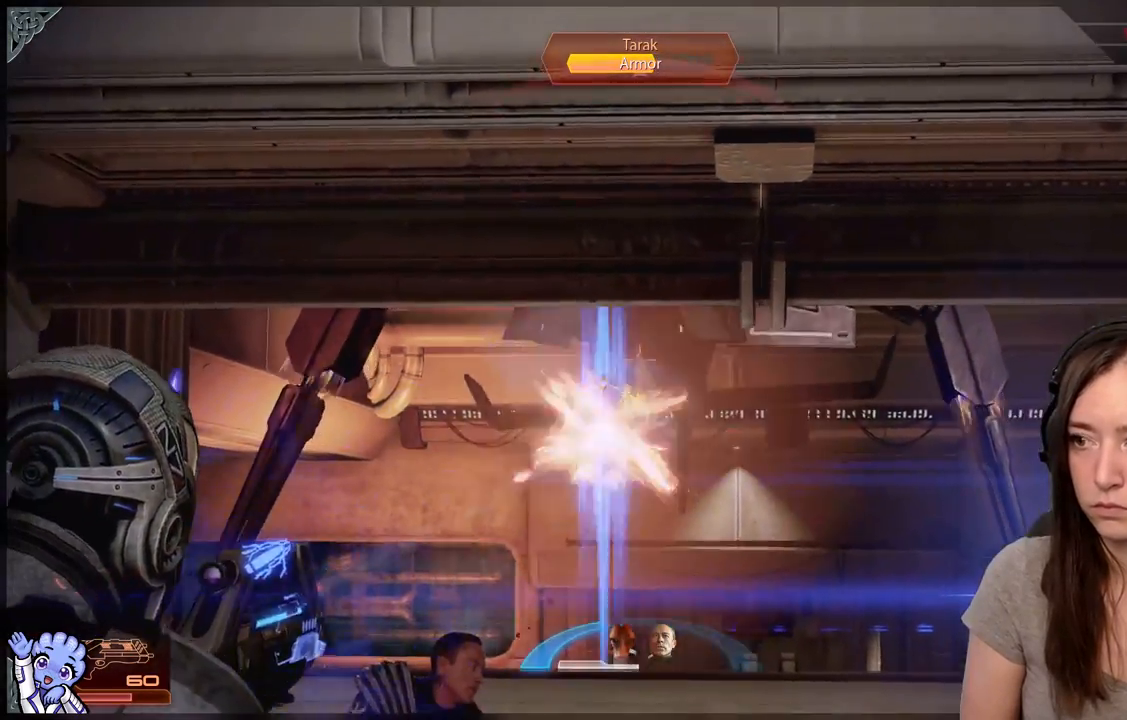
{"dt_ms": 500, "buttons": ["L2", "R2"], "left_stick": "center", "right_stick": "down", "events": [[100, "R2", "down"], [200, "right_stick", "down"]]}
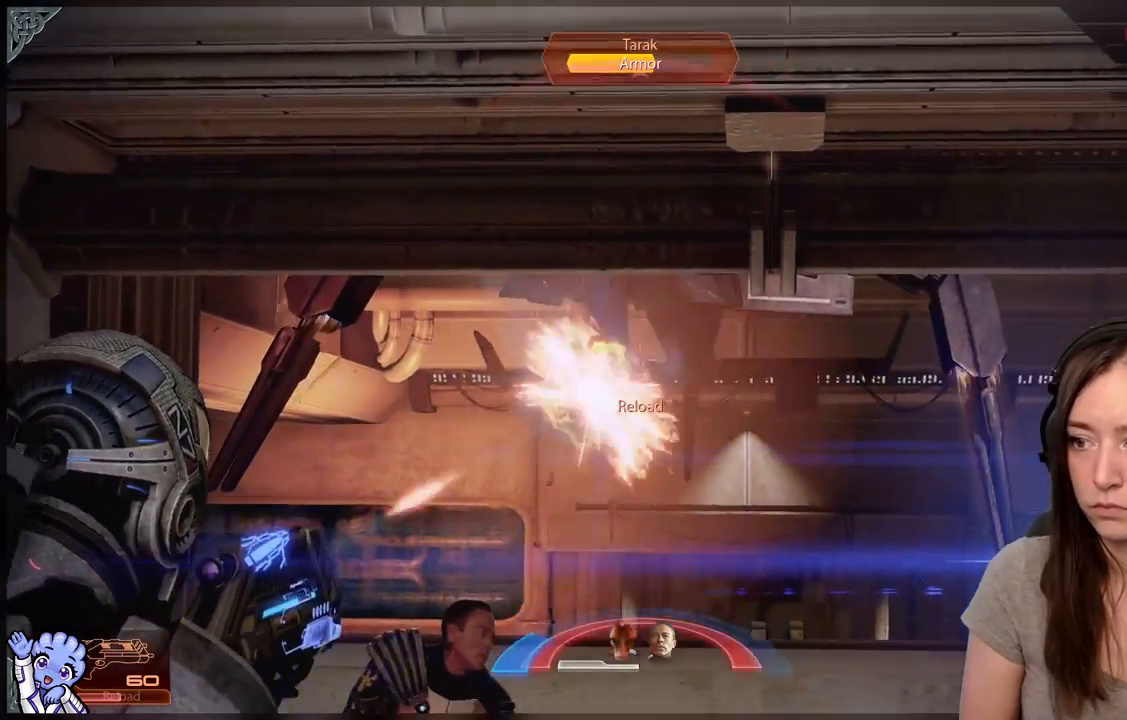
{"dt_ms": 500, "buttons": [], "left_stick": "center", "right_stick": "center", "events": [[50, "R2", "up"], [100, "right_stick", "center"], [200, "L2", "up"]]}
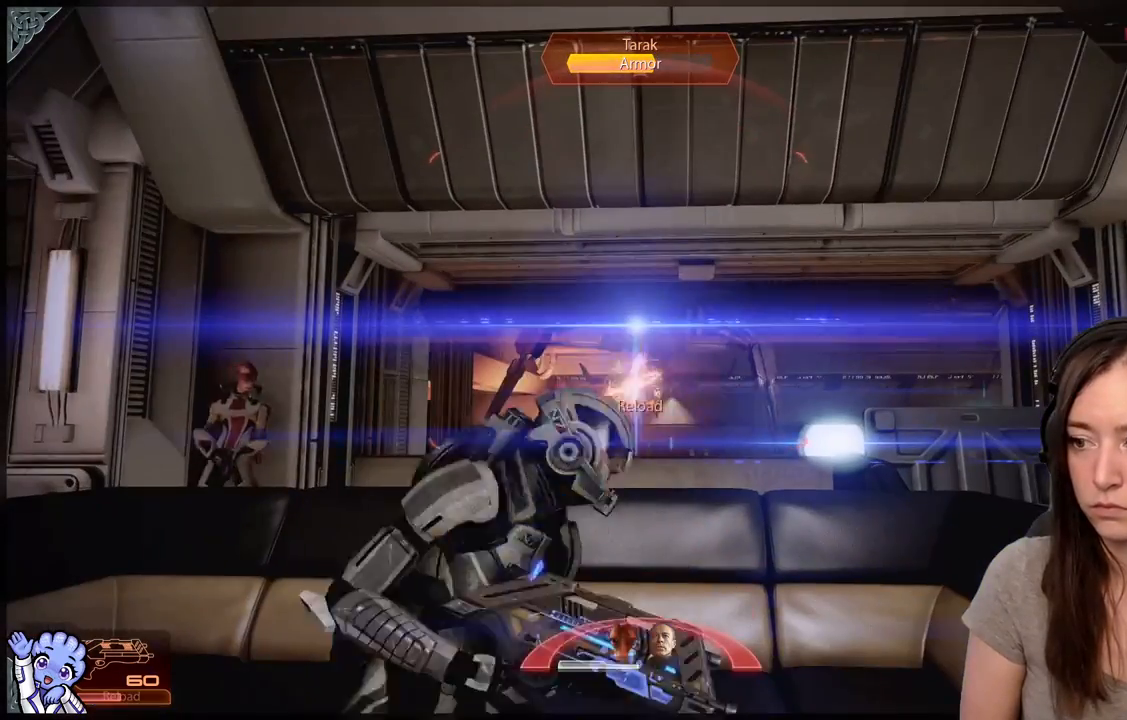
{"dt_ms": 500, "buttons": ["R1"], "left_stick": "center", "right_stick": "center", "events": [[67, "R1", "down"]]}
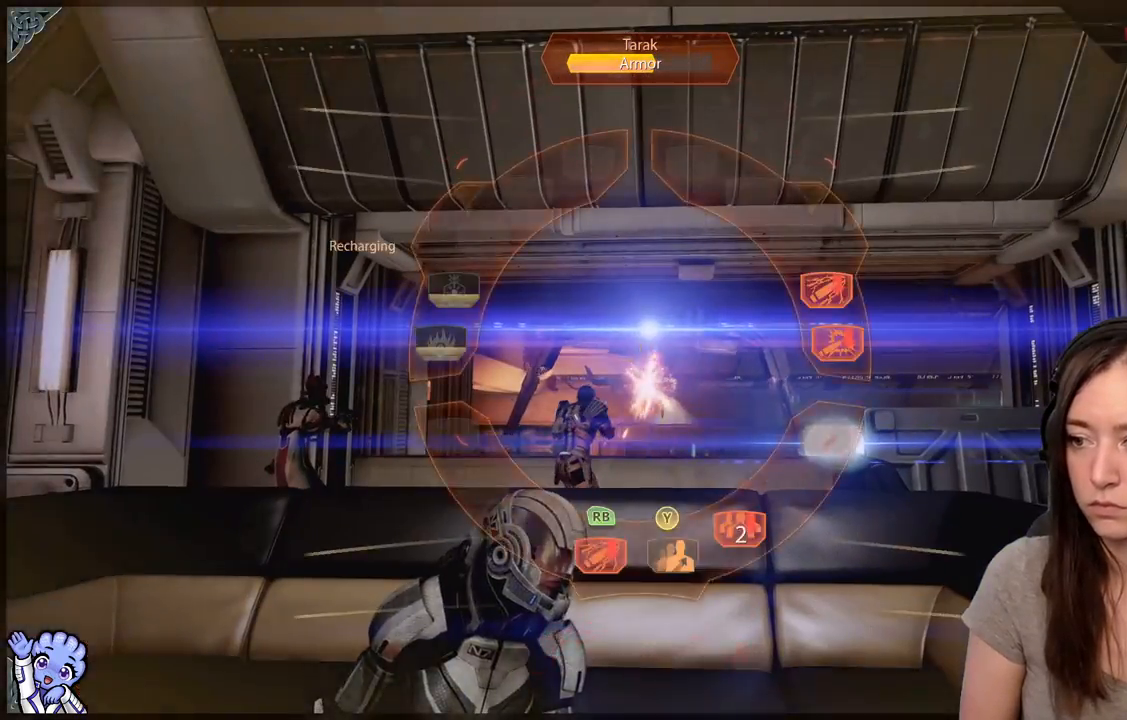
{"dt_ms": 500, "buttons": ["R1"], "left_stick": "center", "right_stick": "center", "events": []}
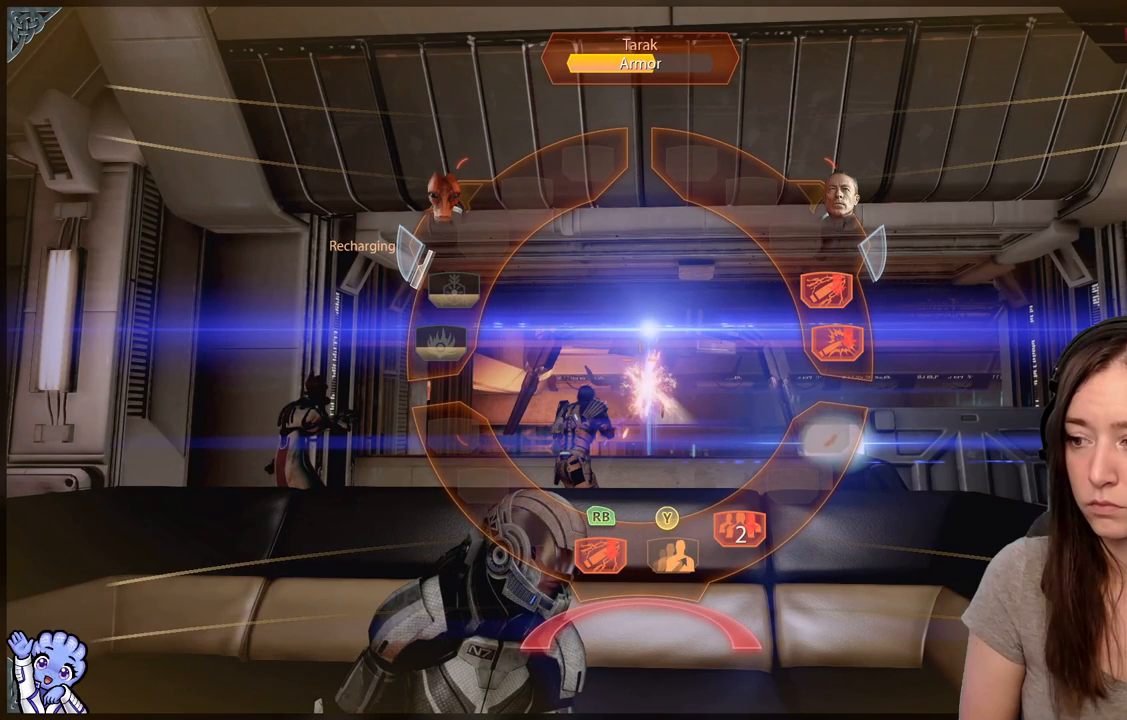
{"dt_ms": 500, "buttons": ["R1"], "left_stick": "down-right", "right_stick": "center", "events": [[117, "left_stick", "down"], [417, "left_stick", "down-right"]]}
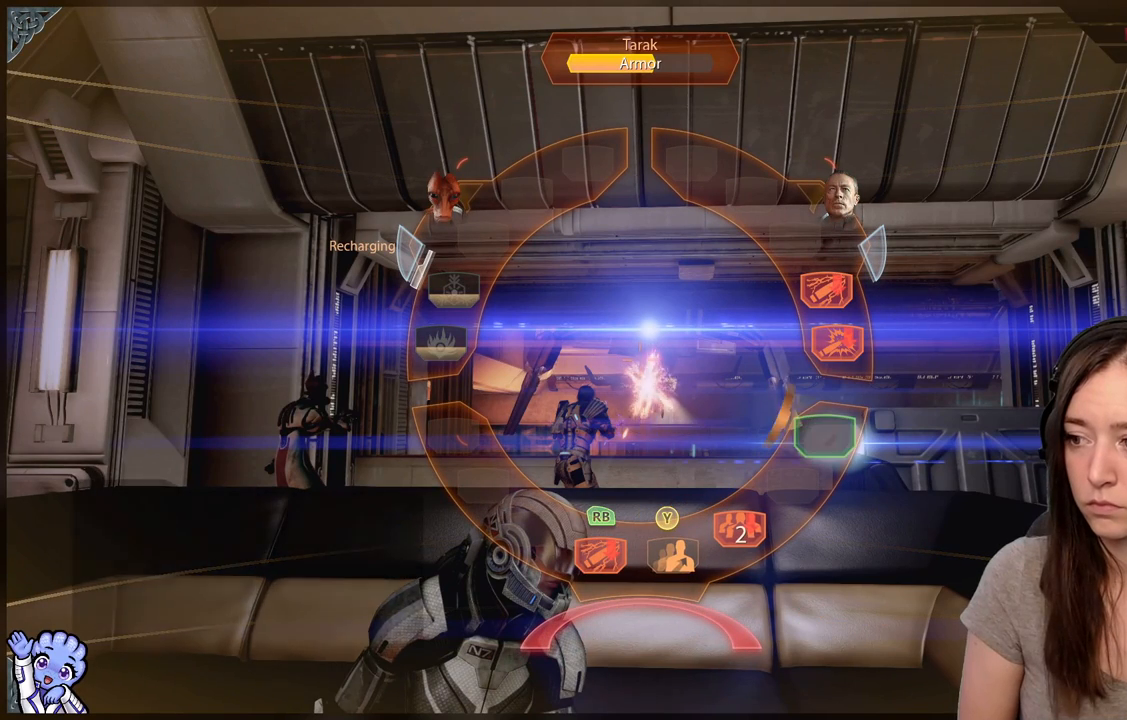
{"dt_ms": 500, "buttons": ["R1"], "left_stick": "right", "right_stick": "center", "events": [[67, "left_stick", "right"]]}